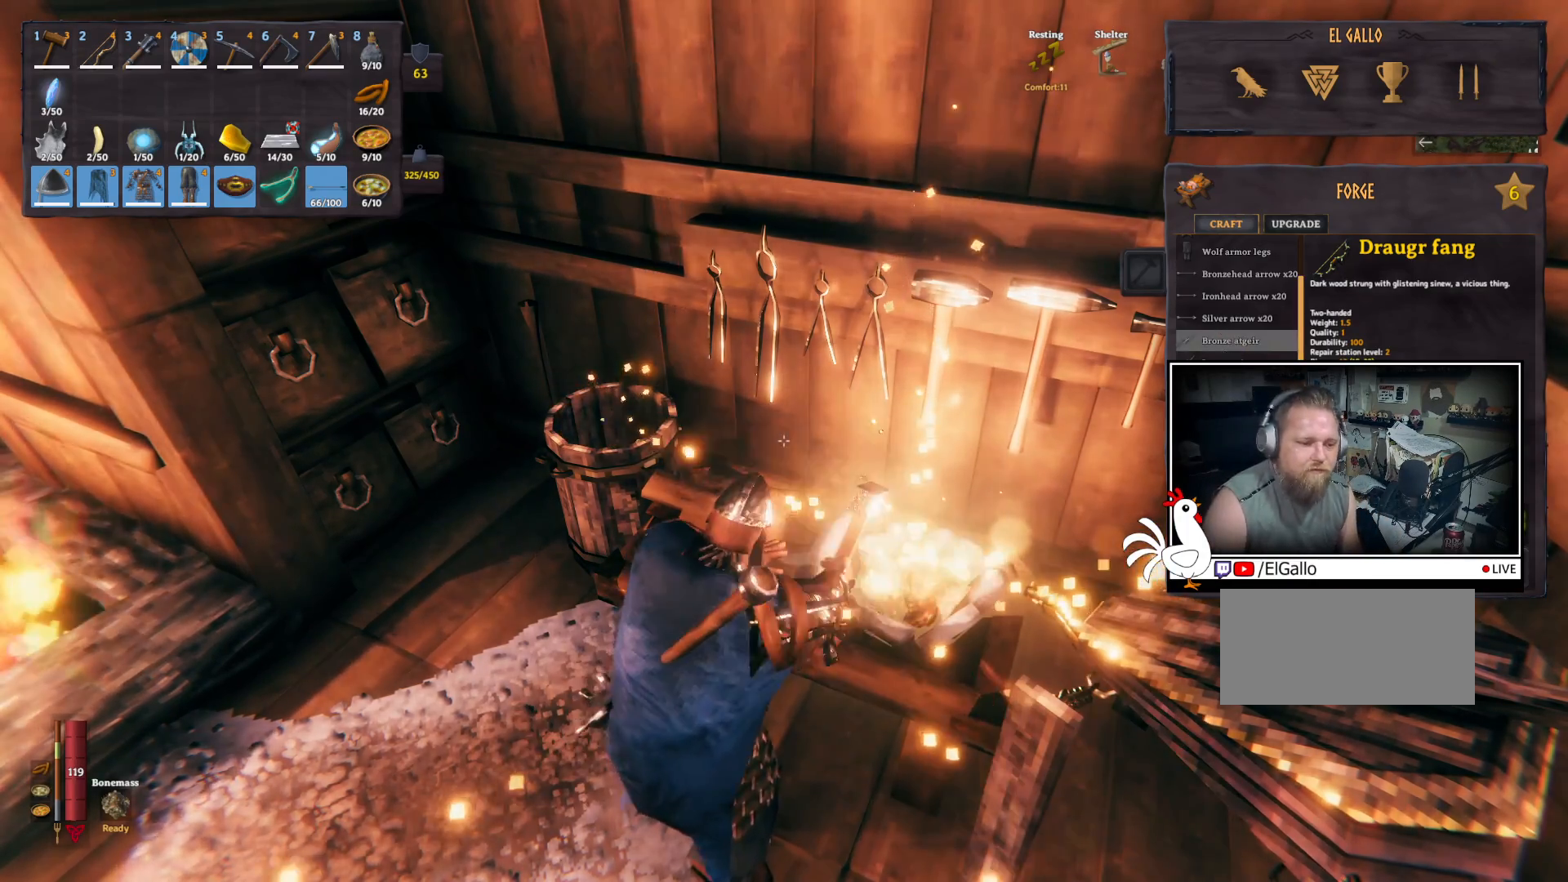
Gameplay with keyboard and mouse; each line is a JSON object with the keys and mouse buttons held at the frame after it. "events" lists presses ("down") and releases ("up") of "a", "ctrl", "d", "e", "q", "s", "shift", "space", "w", "mouse_left", "mouse_wheel", "mouse_right", "mouse_mb4" and "mouse_mb5" between this image and that frame as [ms after this image, input, new state], when the widget could be followed in between. "mouse_left", "mouse_wheel", "mouse_right", "mouse_mb4", "mouse_mb5" = the "left", "wheel", "right", "mb4", "mb5" buttons of the "mouse" list. No other keys are recorded. "wheel" means that the mouse wheel is clicked or scrolled. Mouse movement is not recorded.
{"keys": [], "mouse": ["wheel"], "events": [[167, "mouse_wheel", "down"], [317, "mouse_wheel", "up"], [383, "mouse_wheel", "down"]]}
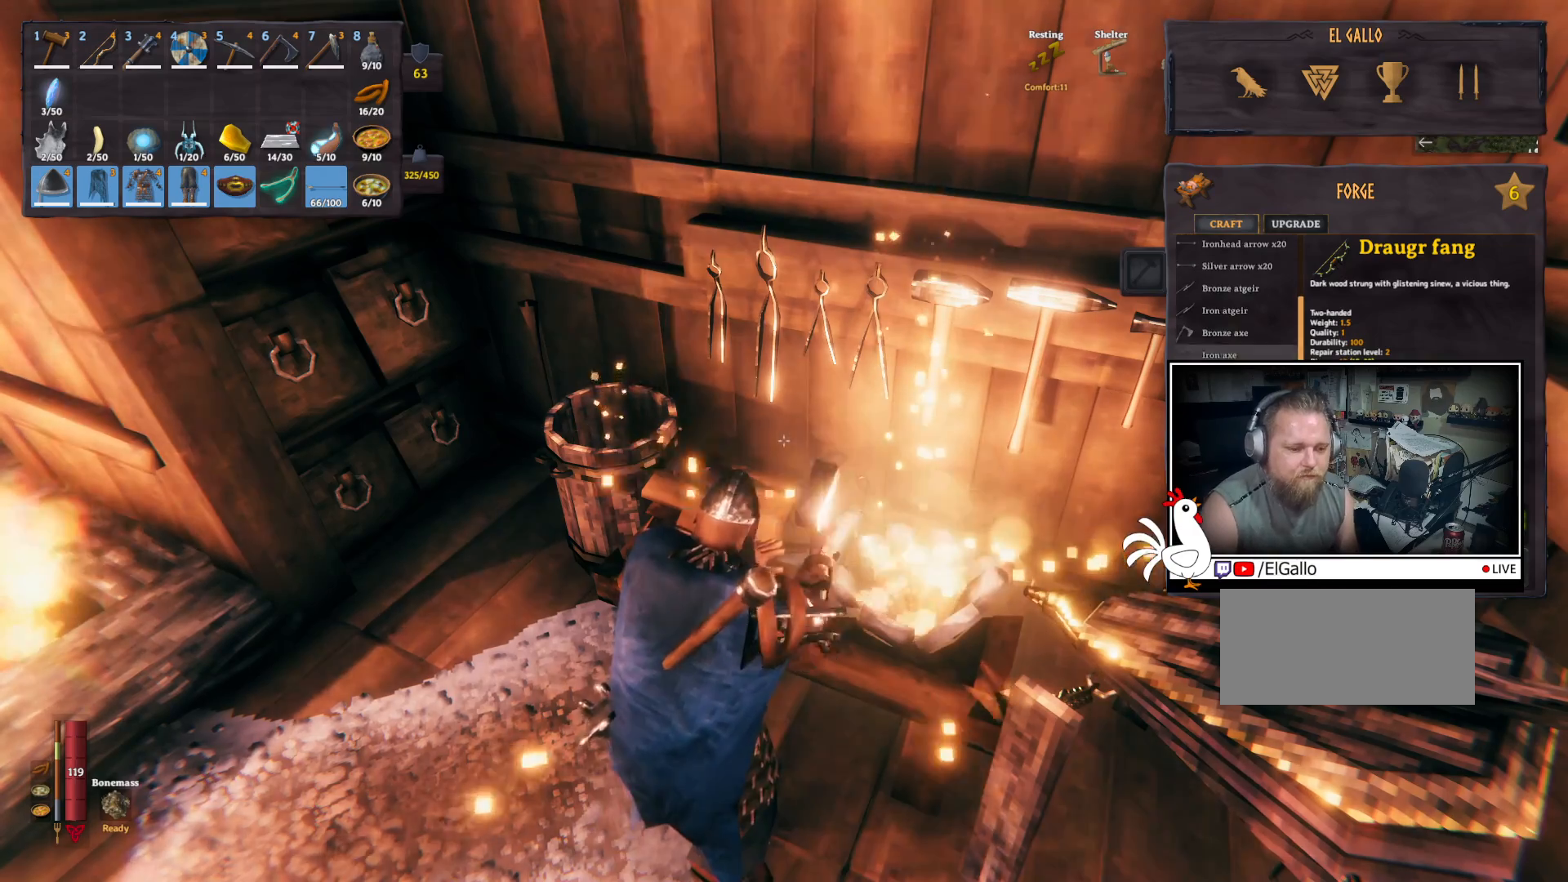
{"keys": [], "mouse": [], "events": [[17, "mouse_wheel", "up"], [100, "mouse_wheel", "down"], [217, "mouse_wheel", "up"]]}
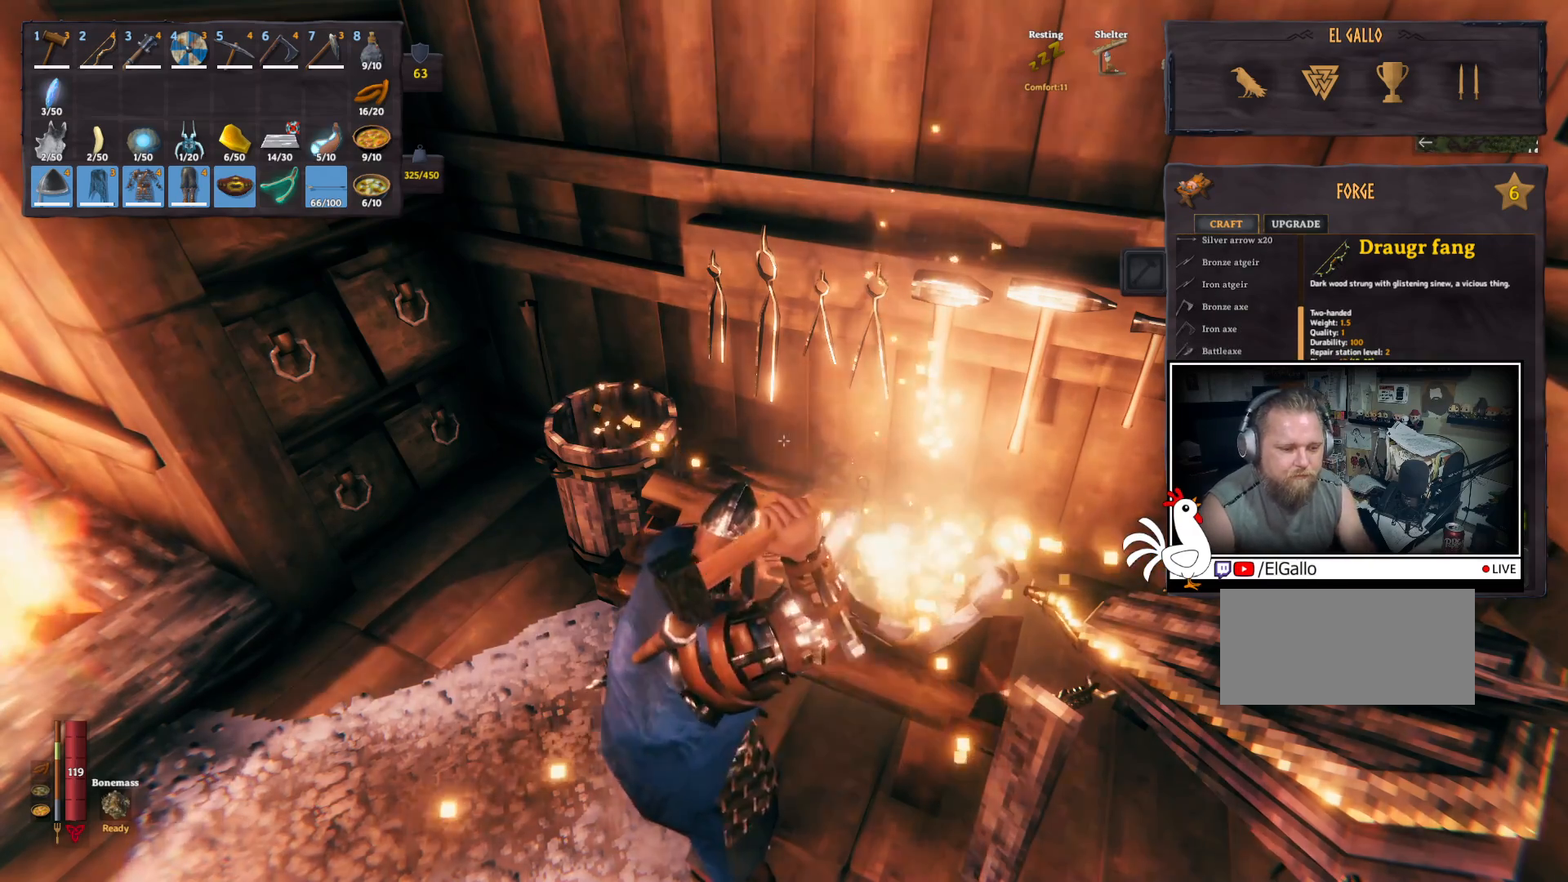
{"keys": [], "mouse": []}
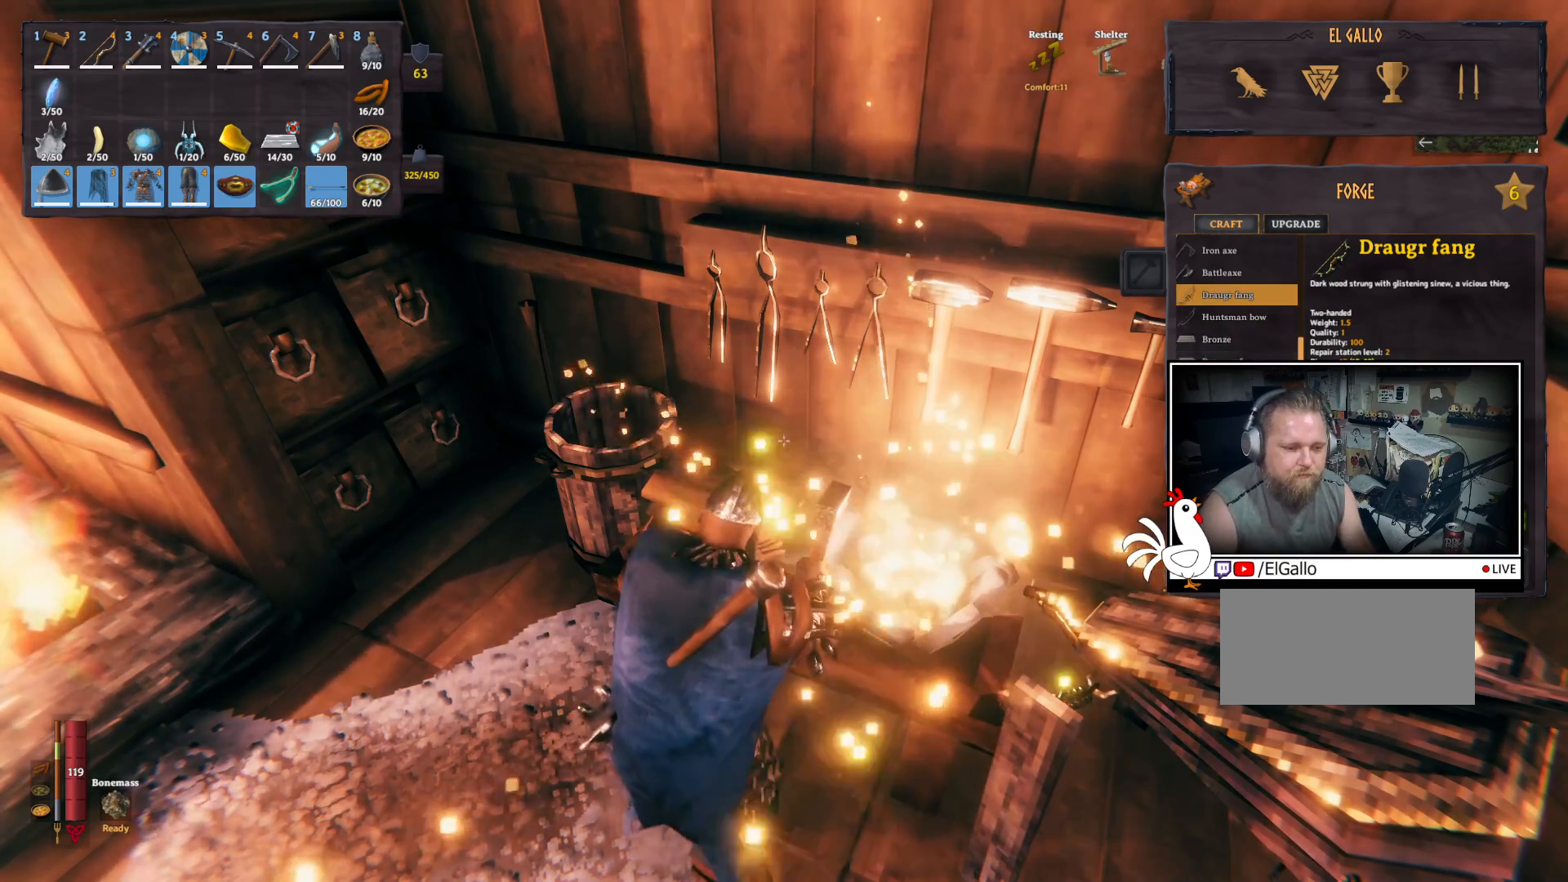
{"keys": [], "mouse": [], "events": []}
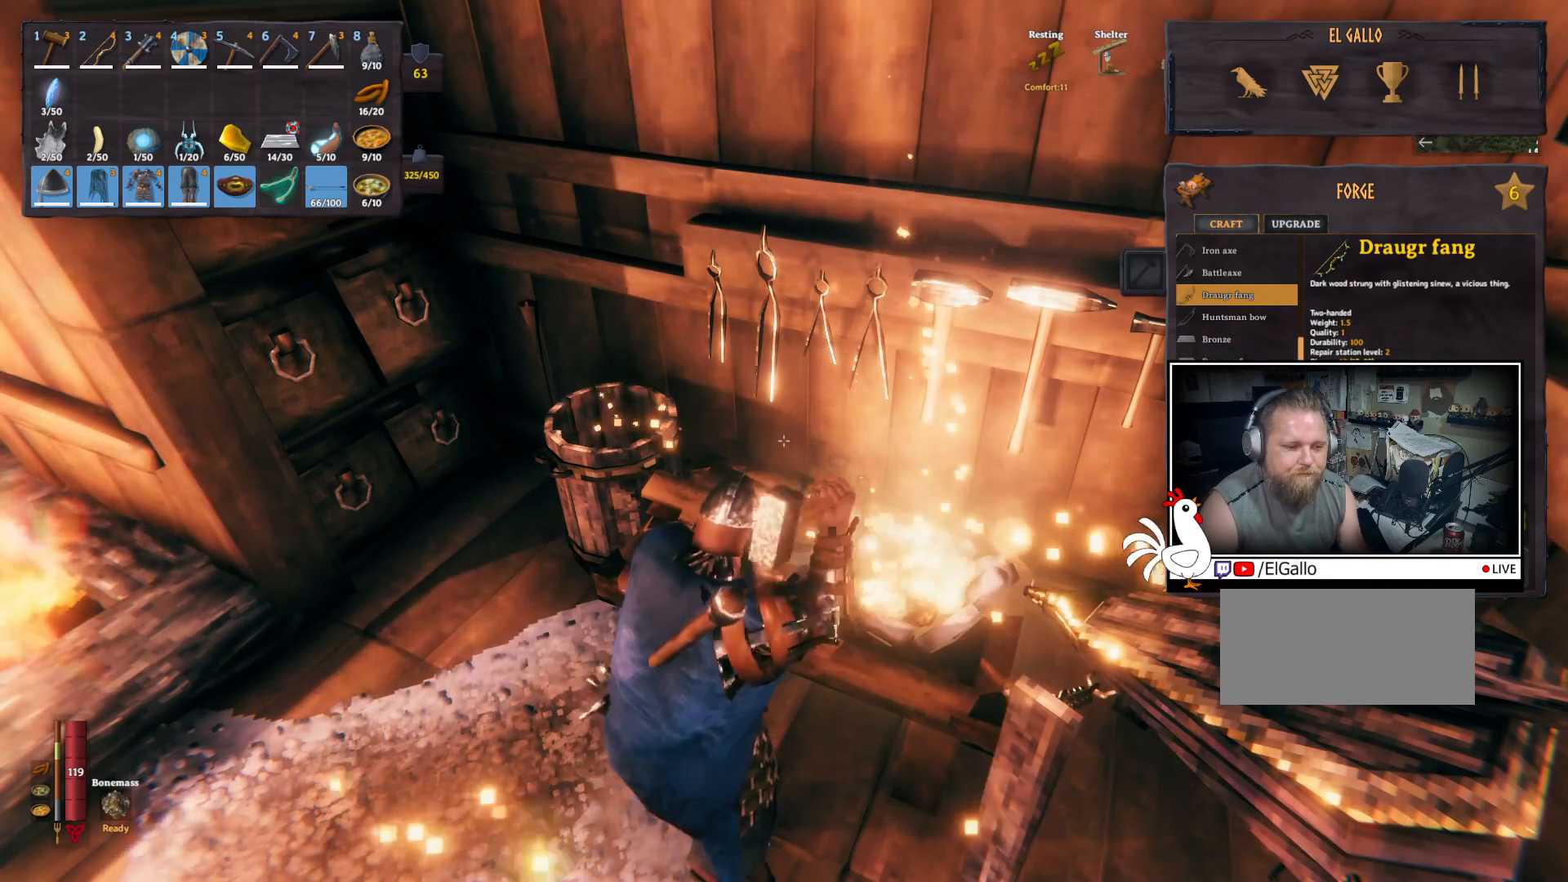
{"keys": [], "mouse": [], "events": [[233, "mouse_left", "down"], [333, "mouse_left", "up"]]}
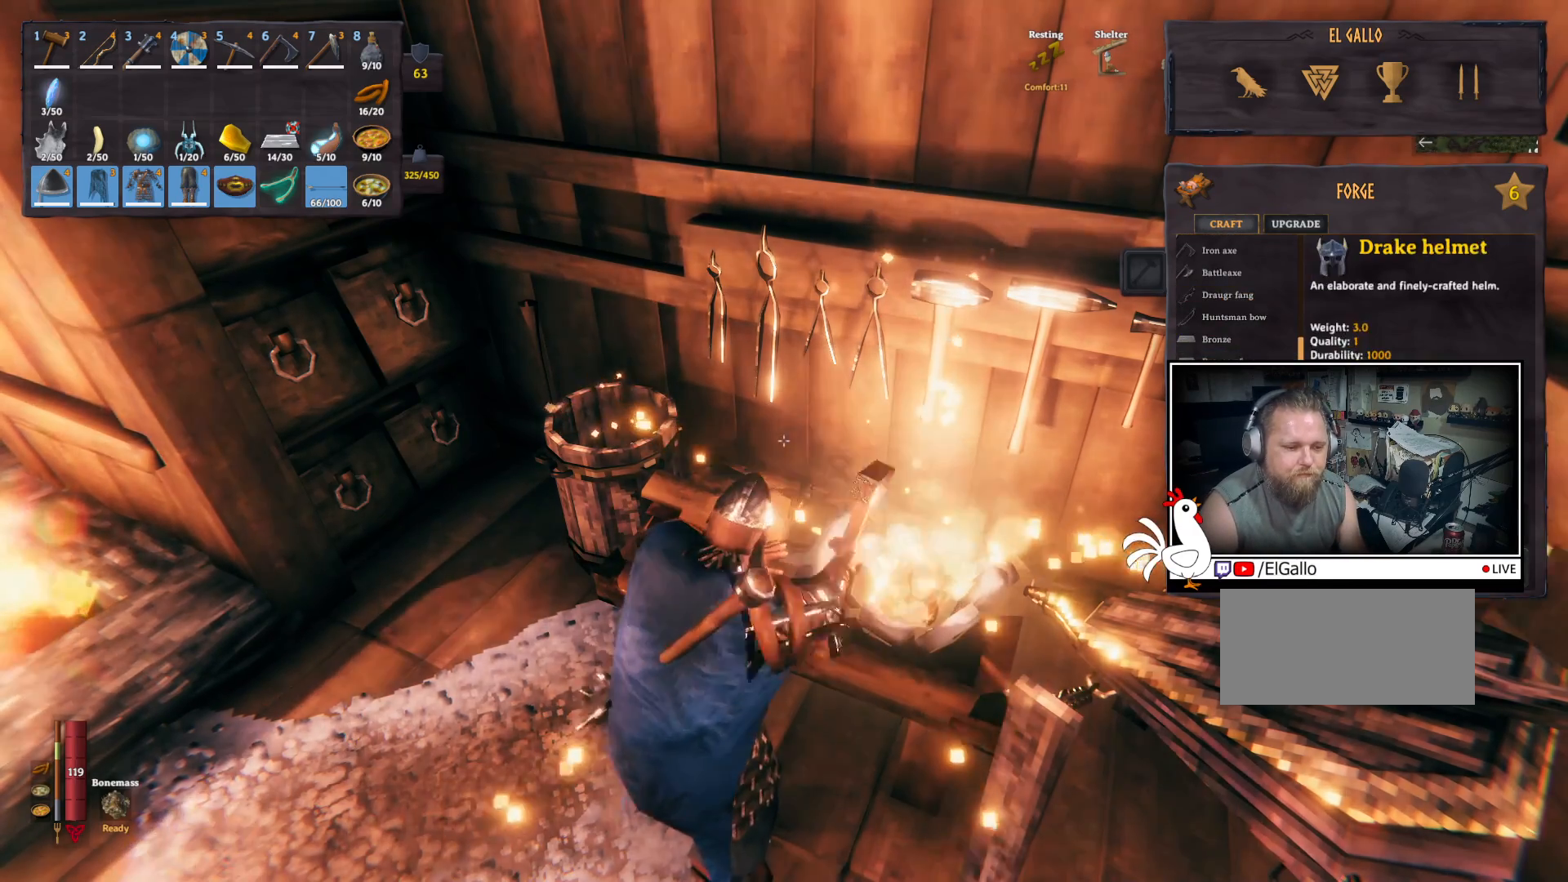
{"keys": [], "mouse": [], "events": []}
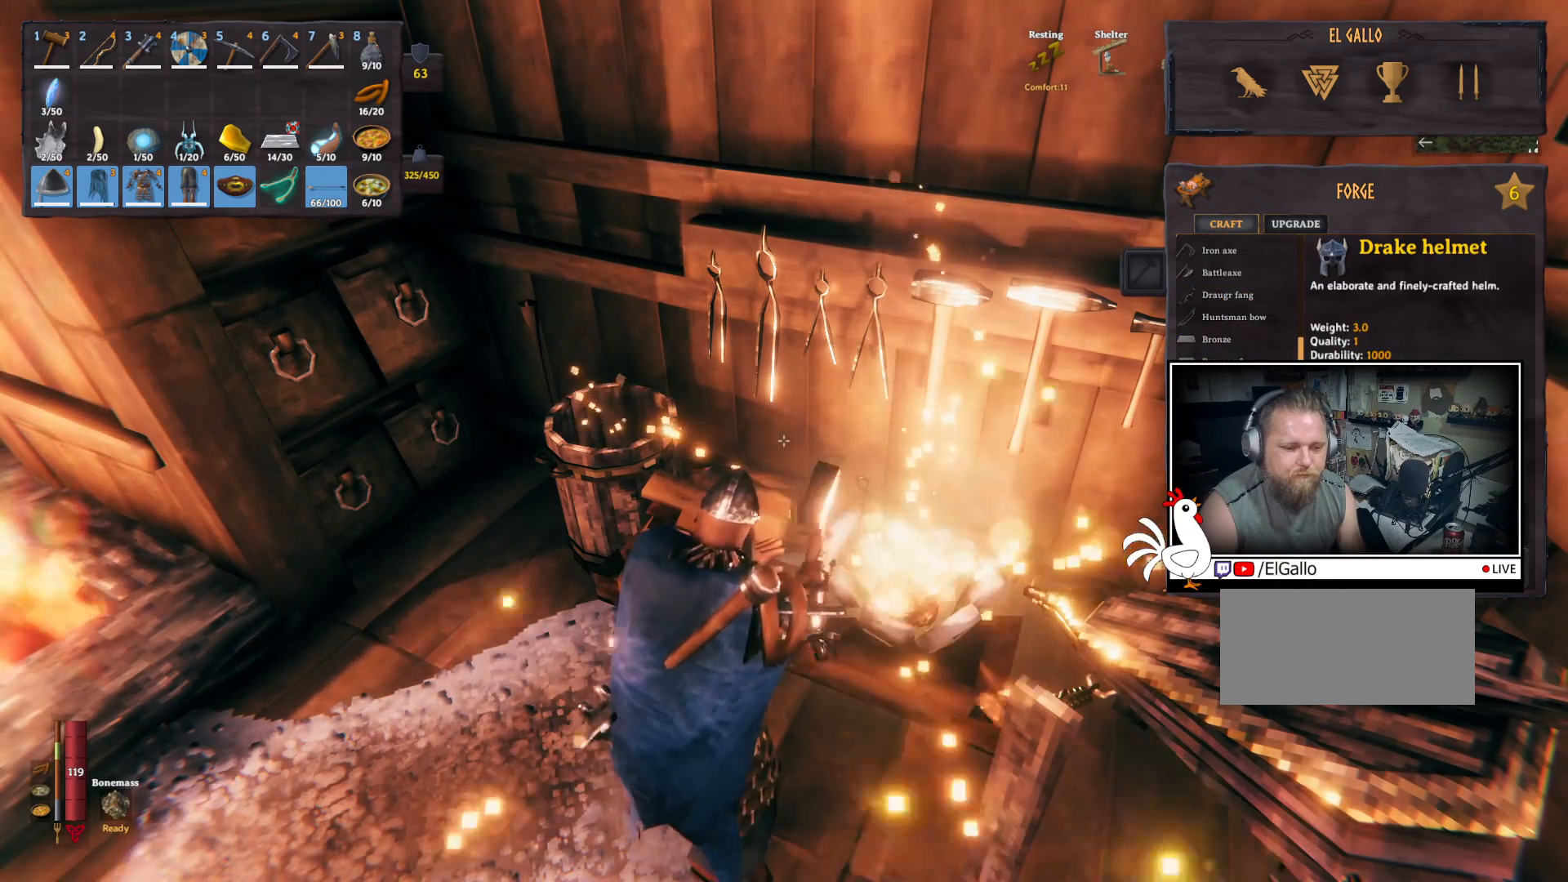
{"keys": [], "mouse": [], "events": []}
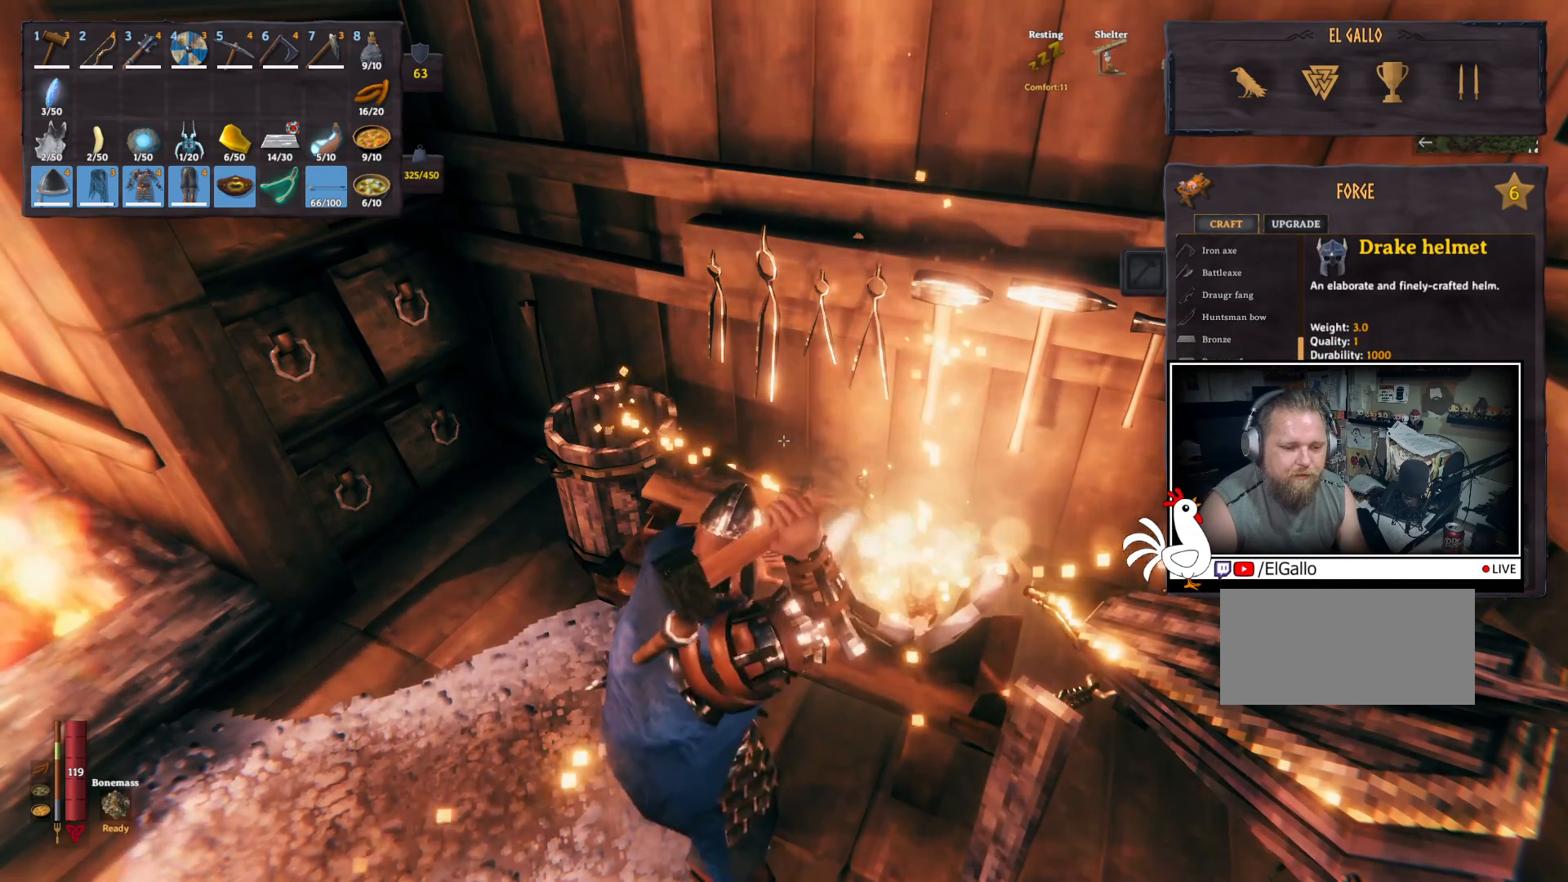
{"keys": [], "mouse": [], "events": []}
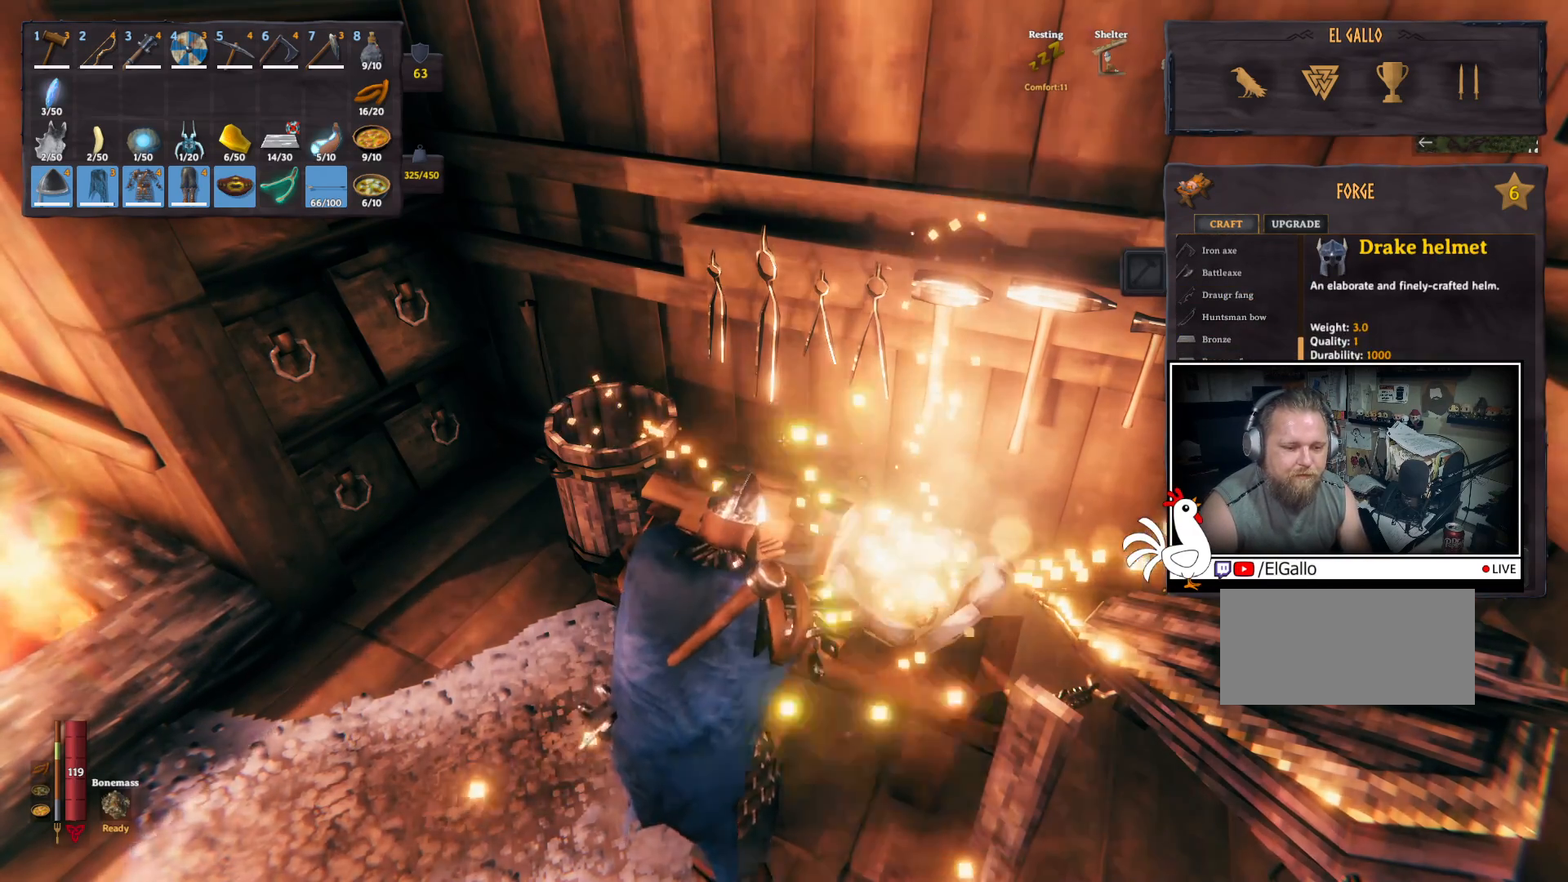
{"keys": [], "mouse": [], "events": []}
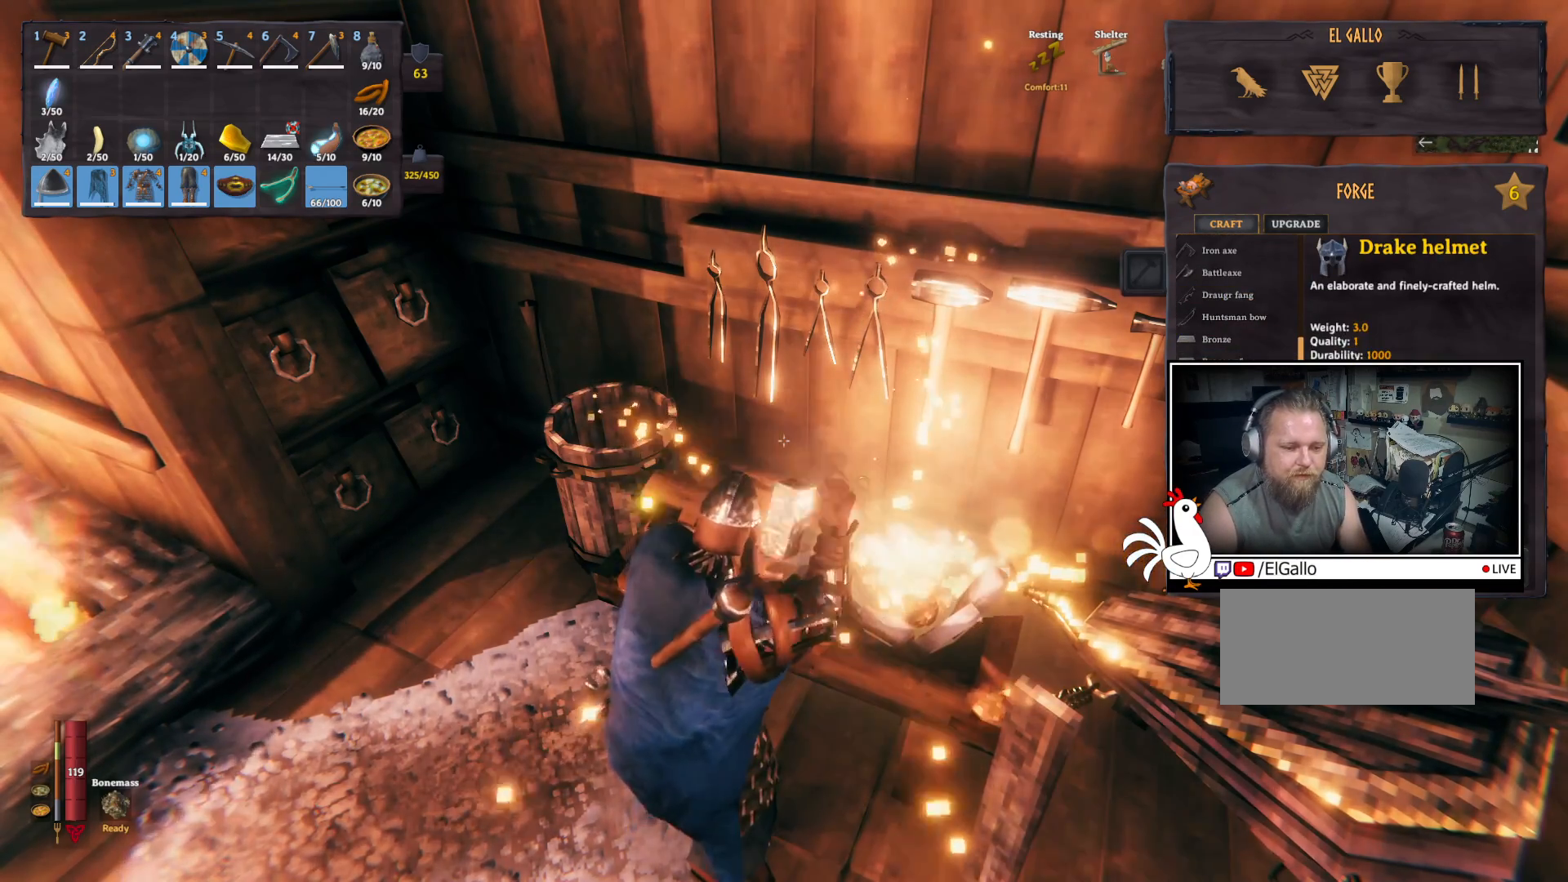
{"keys": [], "mouse": [], "events": []}
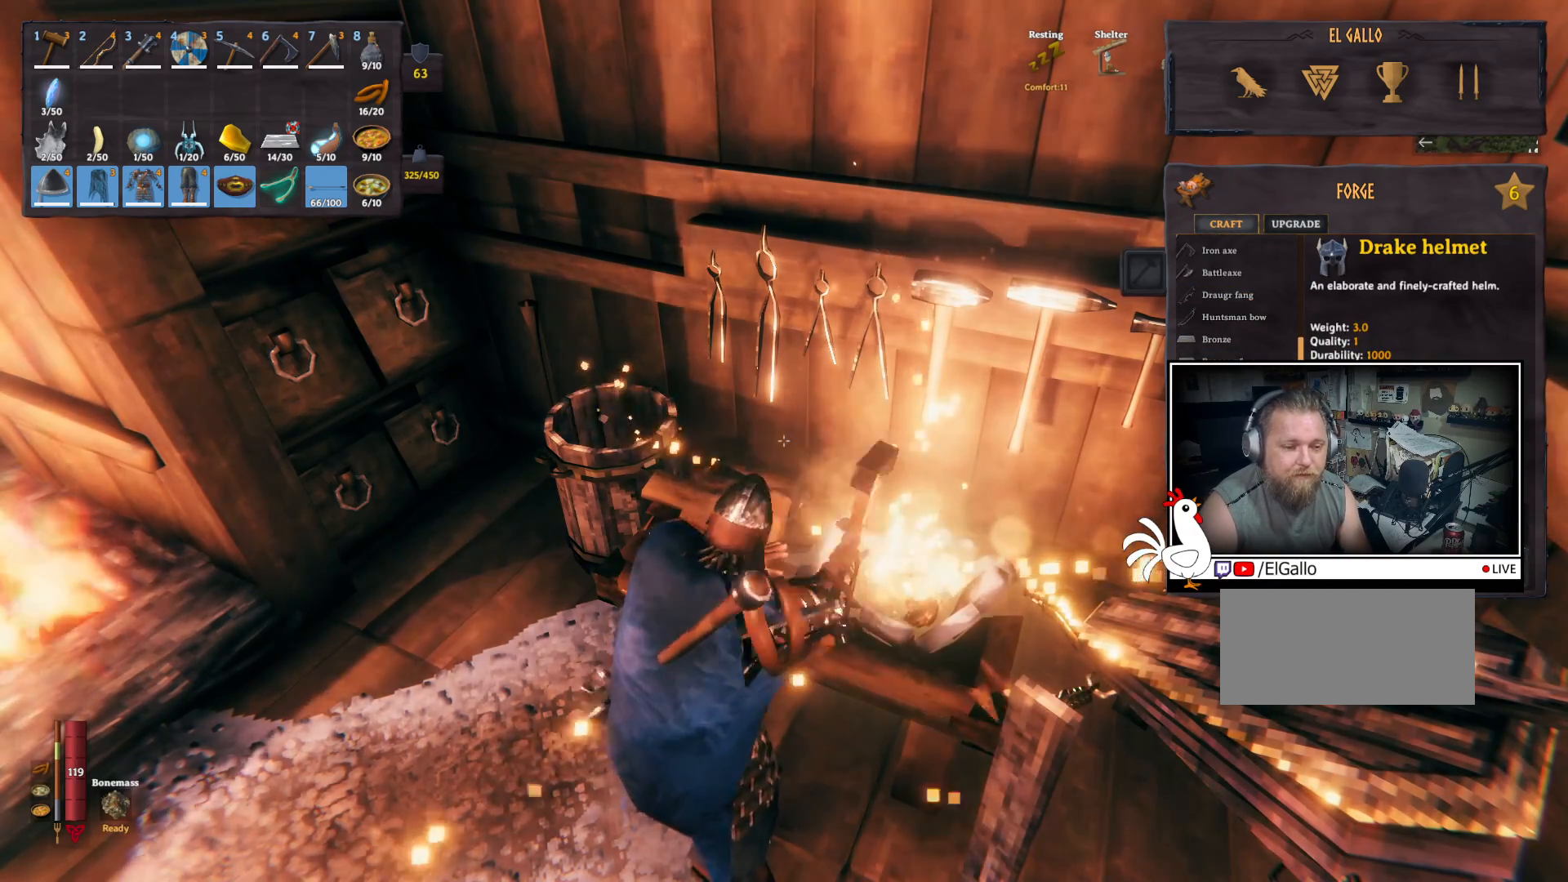
{"keys": [], "mouse": [], "events": []}
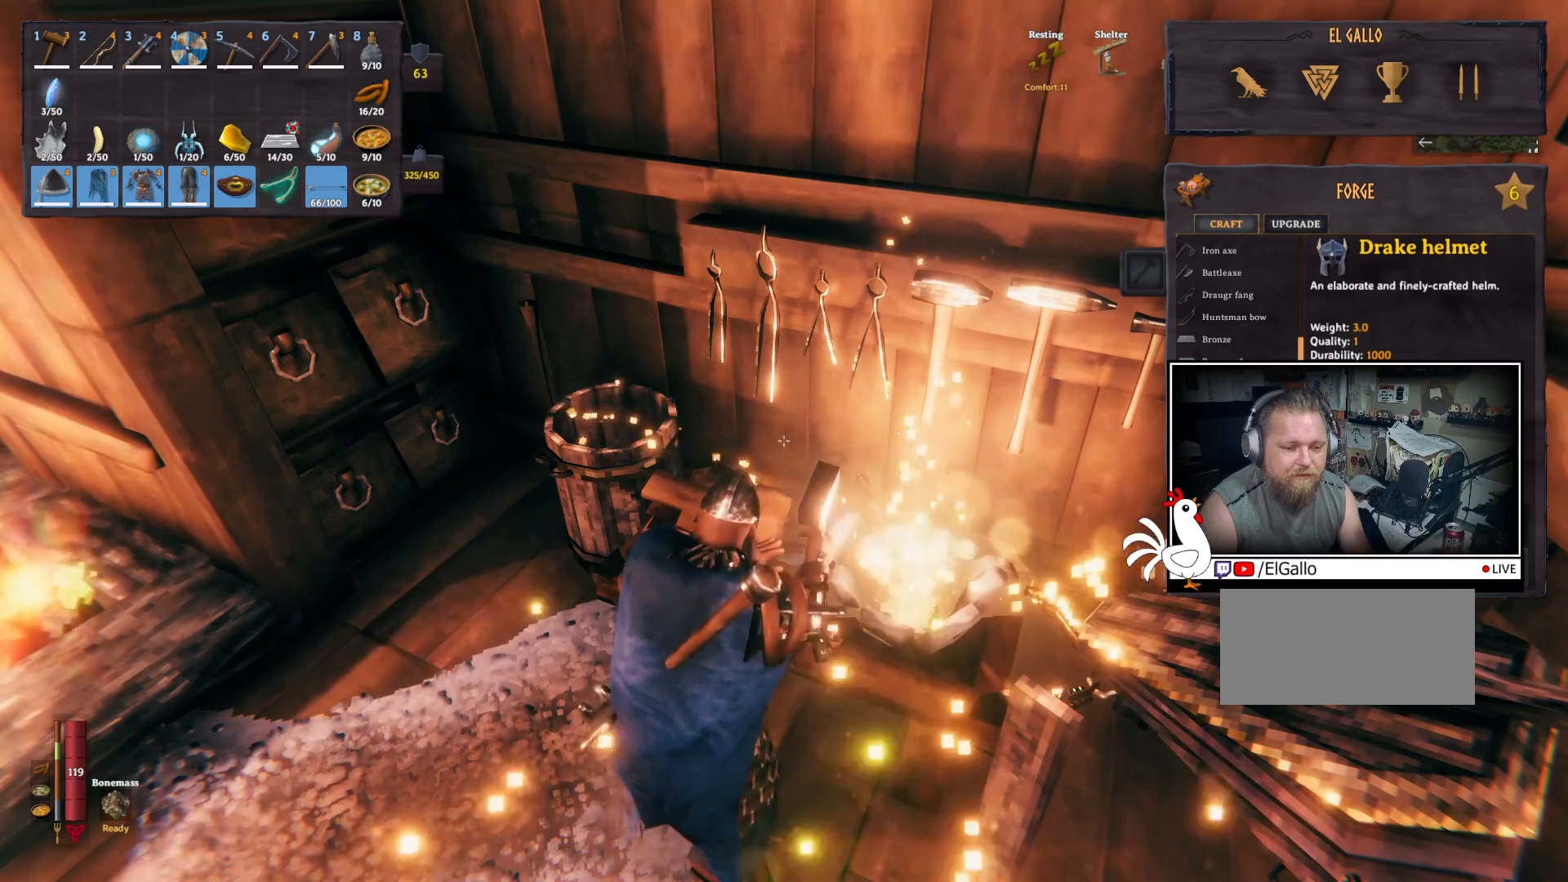
{"keys": [], "mouse": [], "events": []}
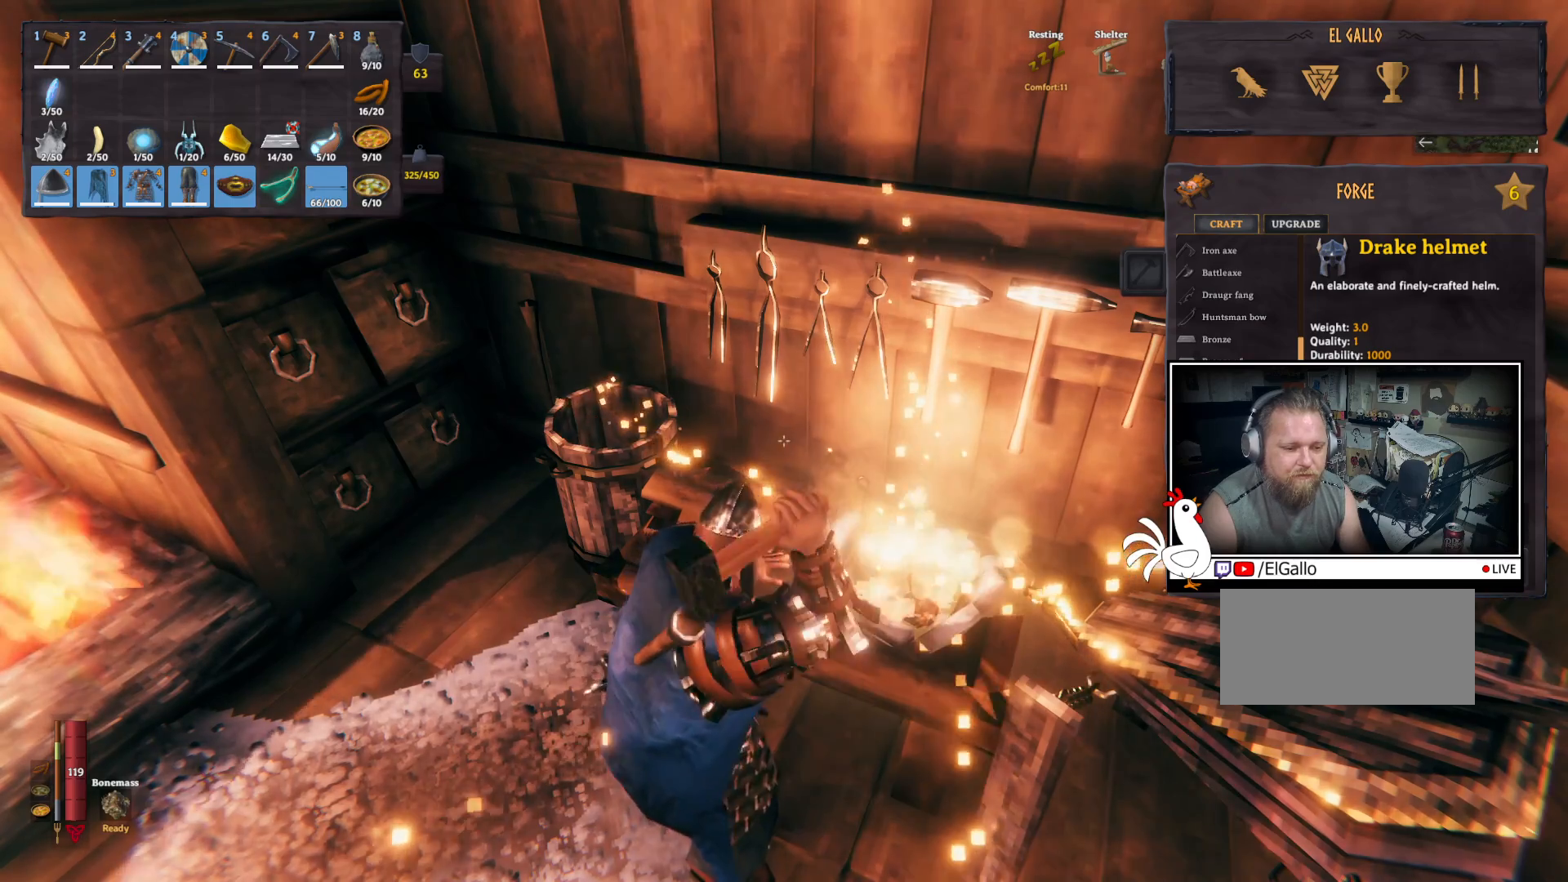
{"keys": [], "mouse": [], "events": []}
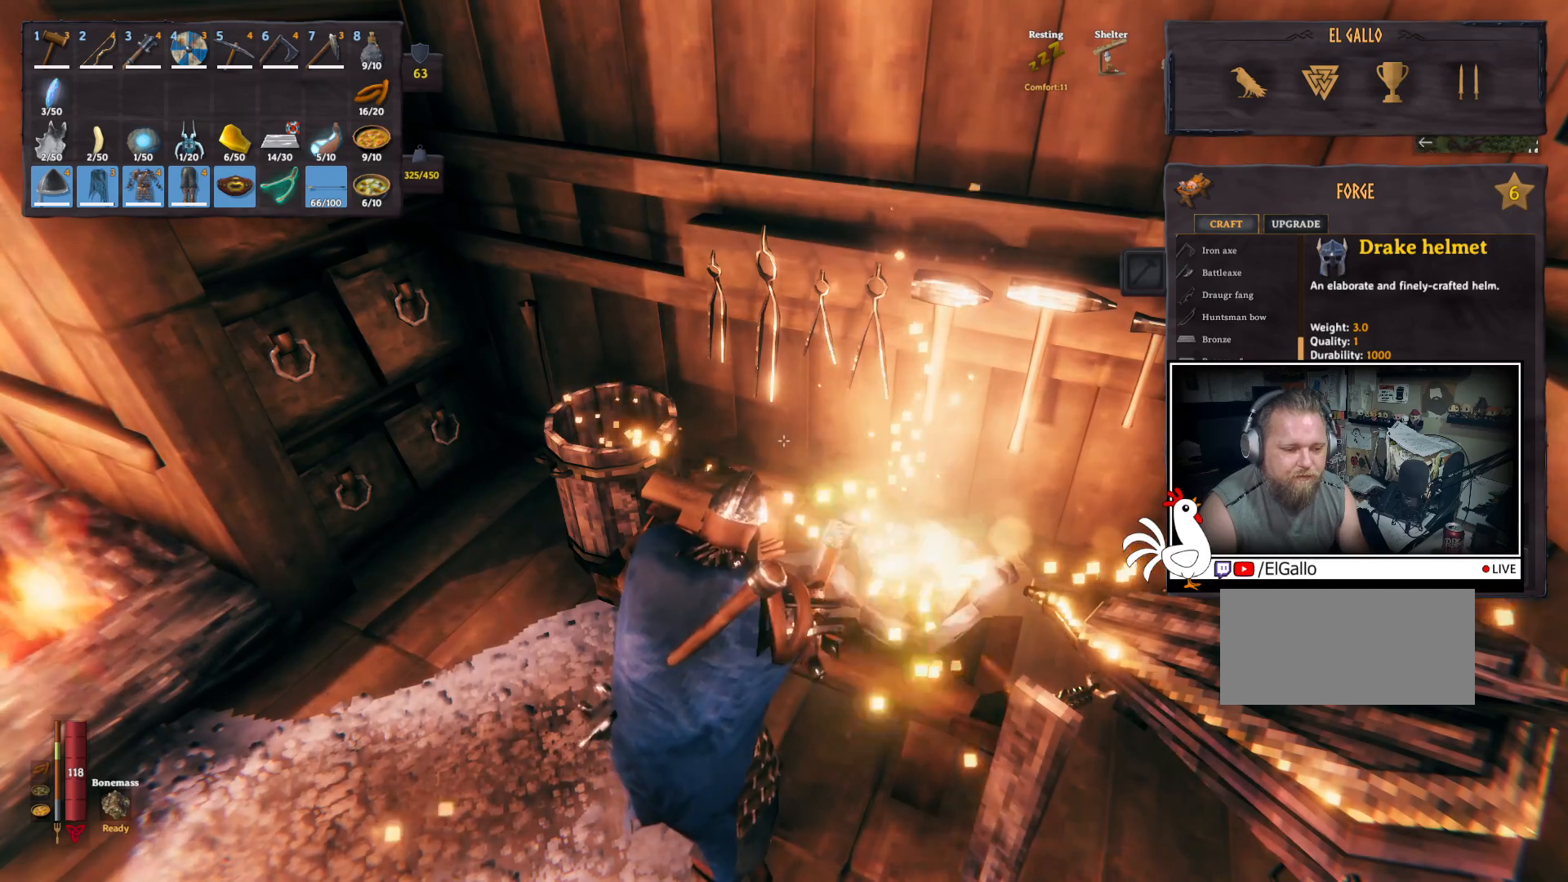
{"keys": [], "mouse": [], "events": []}
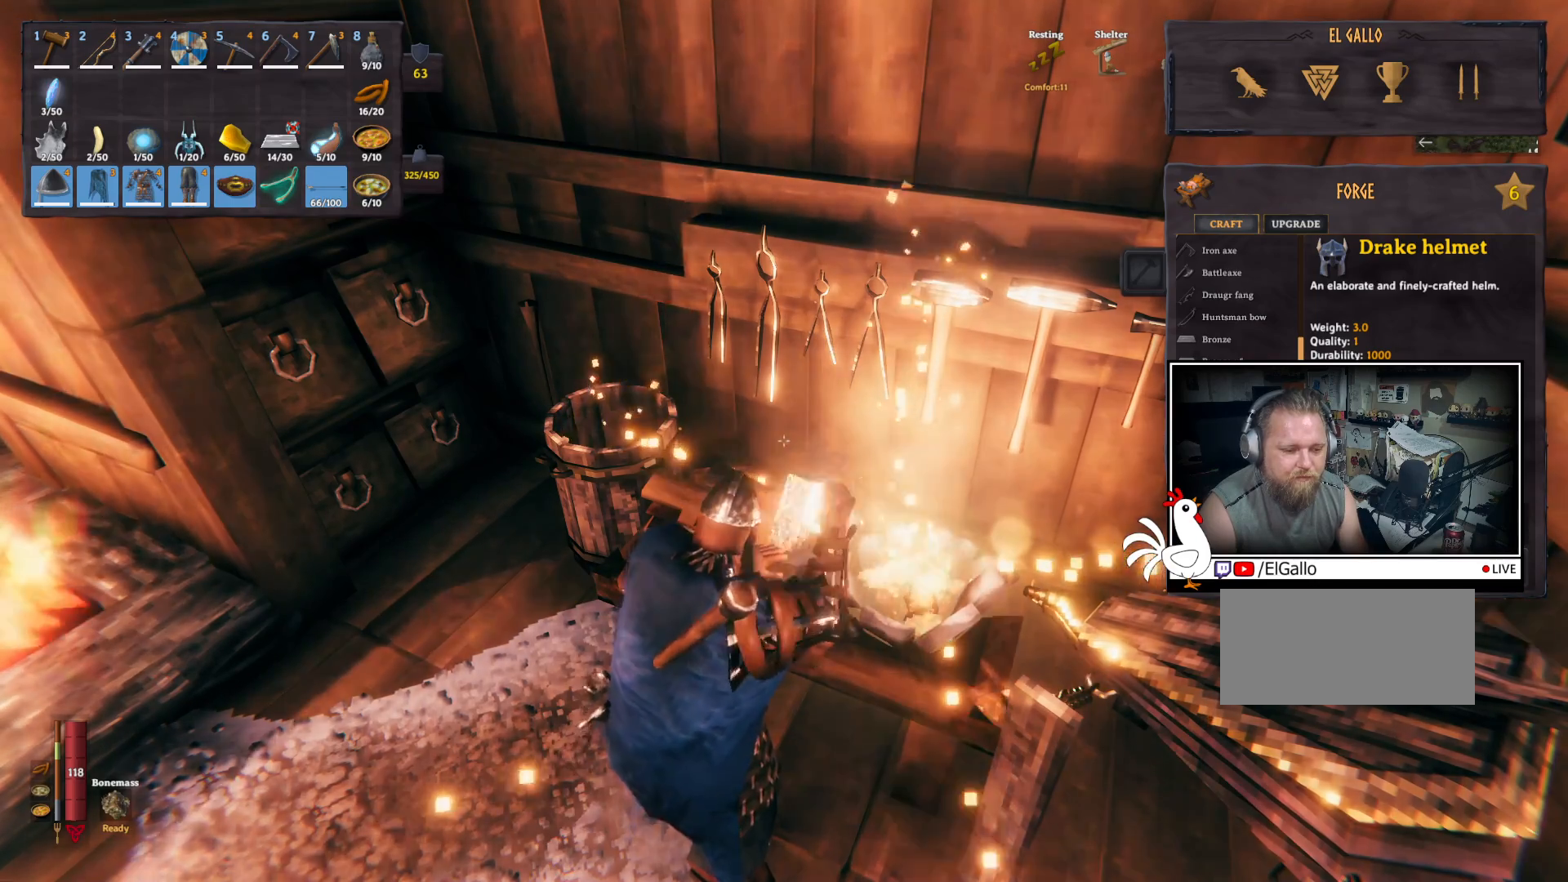
{"keys": [], "mouse": ["wheel"], "events": [[267, "mouse_wheel", "down"], [383, "mouse_wheel", "up"], [450, "mouse_wheel", "down"]]}
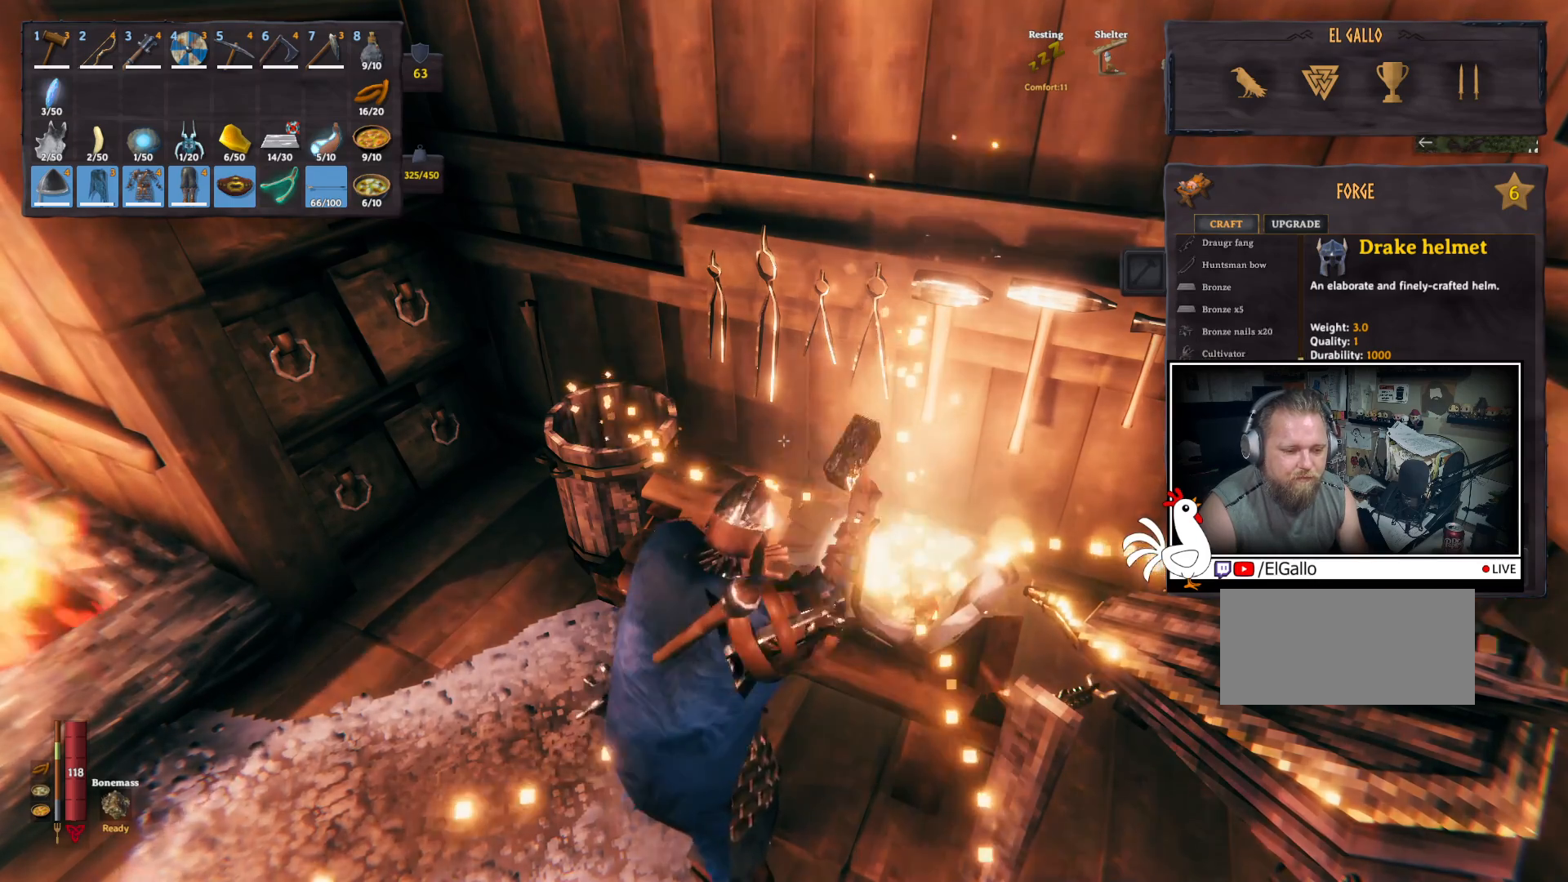
{"keys": [], "mouse": [], "events": [[167, "mouse_wheel", "up"], [317, "mouse_wheel", "down"], [450, "mouse_wheel", "up"]]}
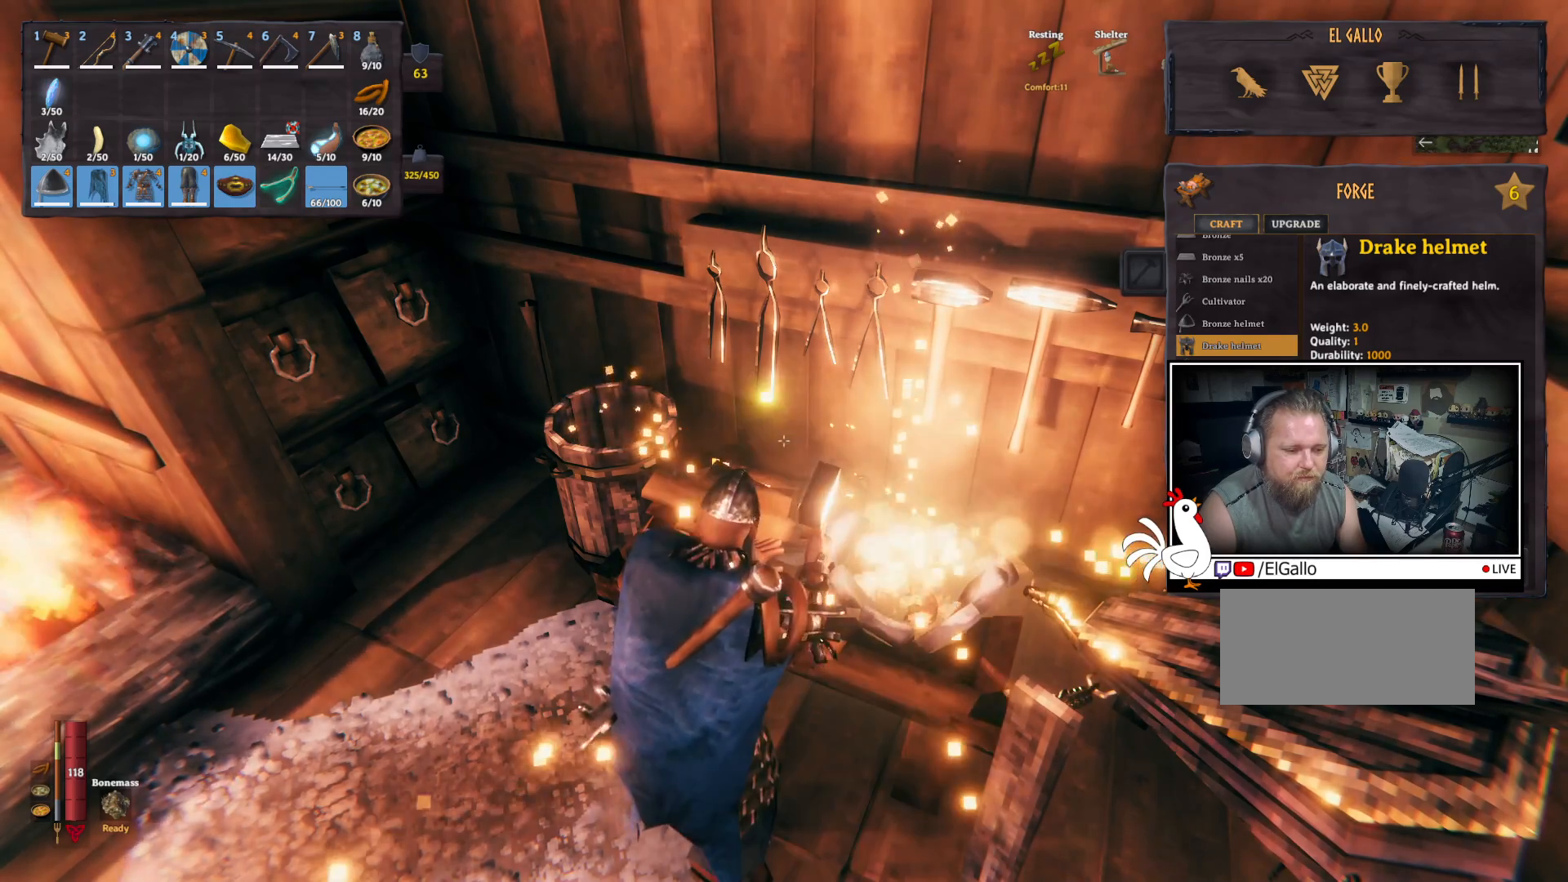
{"keys": [], "mouse": [], "events": []}
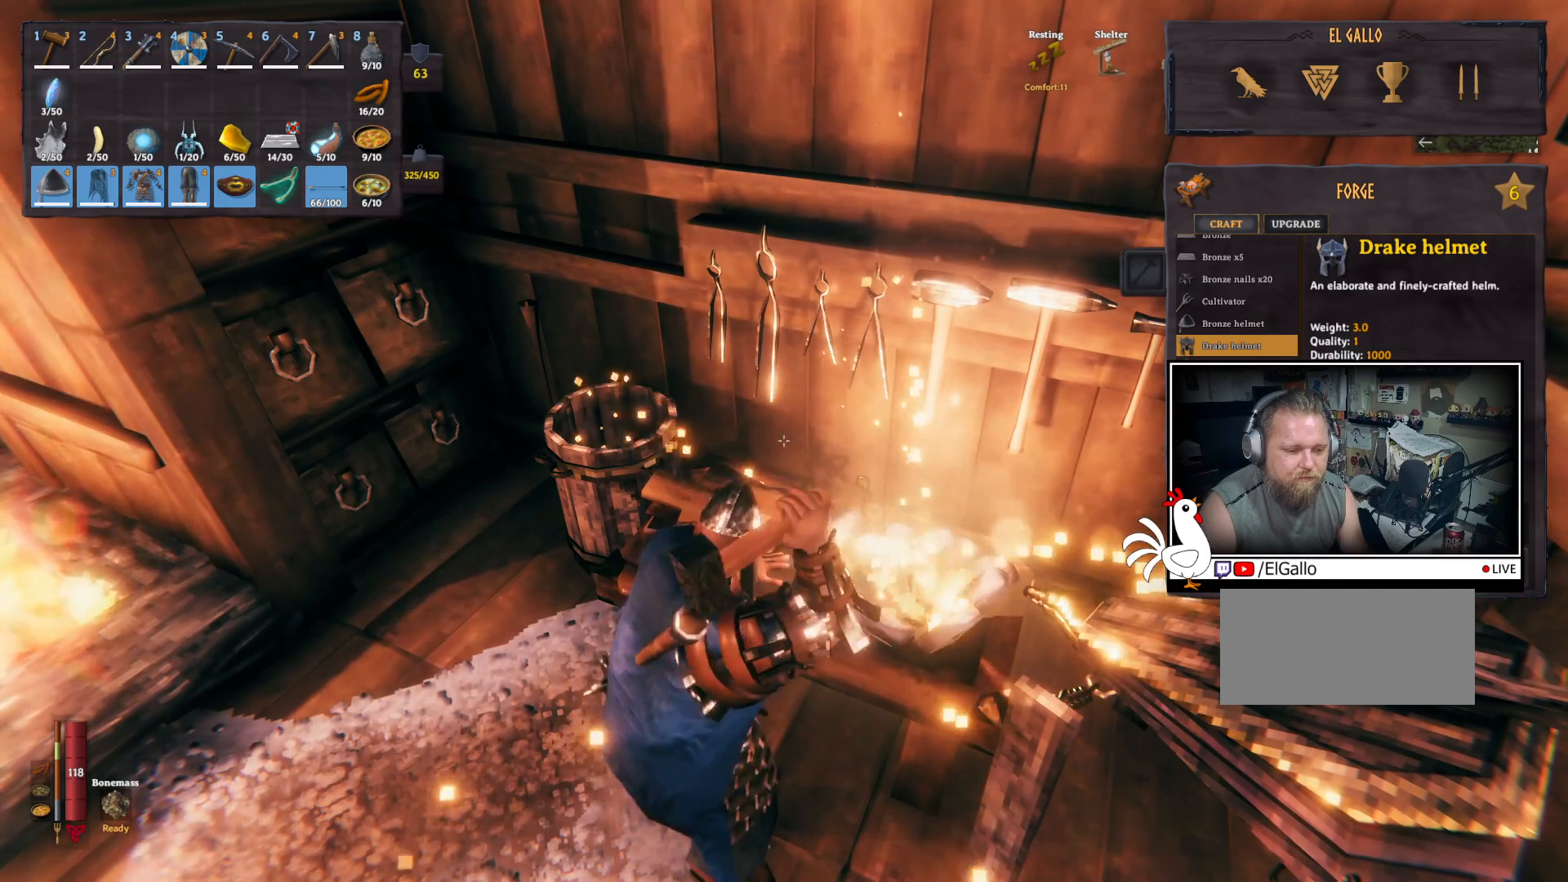
{"keys": [], "mouse": [], "events": [[367, "mouse_left", "down"], [467, "mouse_left", "up"]]}